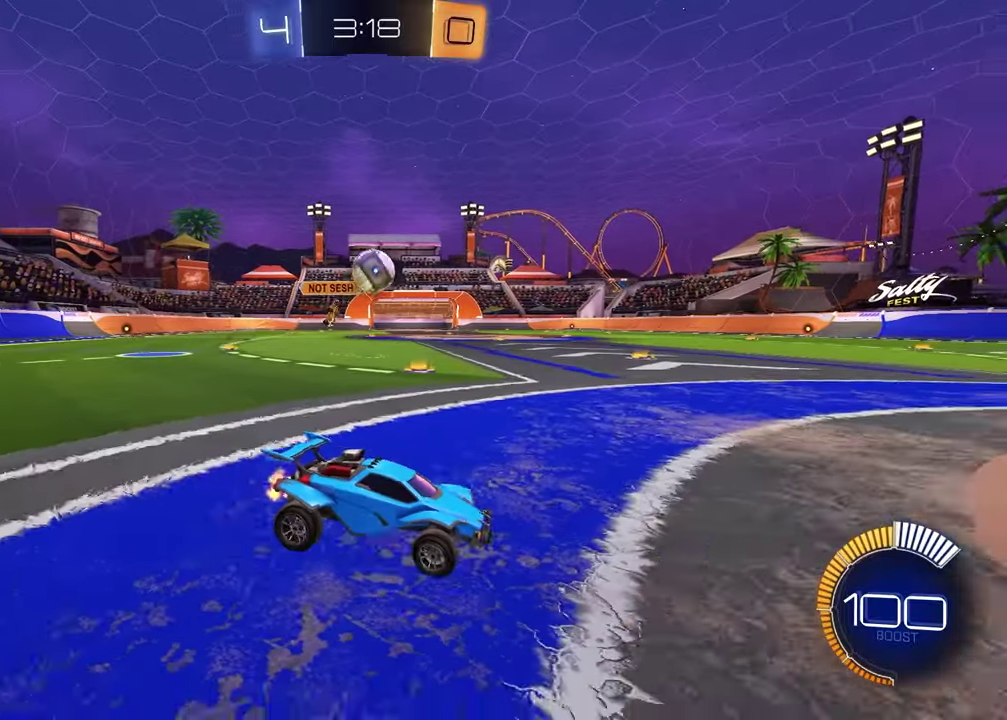
Gameplay with a controller (PlayStation layout); each line is a JSON object with the inputs held at the frame after it. "events" lists button and stick changes between this image and that frame as [ms after this image, input, new state], when the widget could be followed in between. This document gives stick clicks only as held states, not as events. Not read: R1.
{"buttons": ["R2"], "left_stick": "down", "right_stick": "center", "events": [[17, "left_stick", "center"], [100, "left_stick", "left"], [267, "left_stick", "down-left"], [300, "CROSS", "down"], [417, "left_stick", "down"], [500, "CROSS", "up"]]}
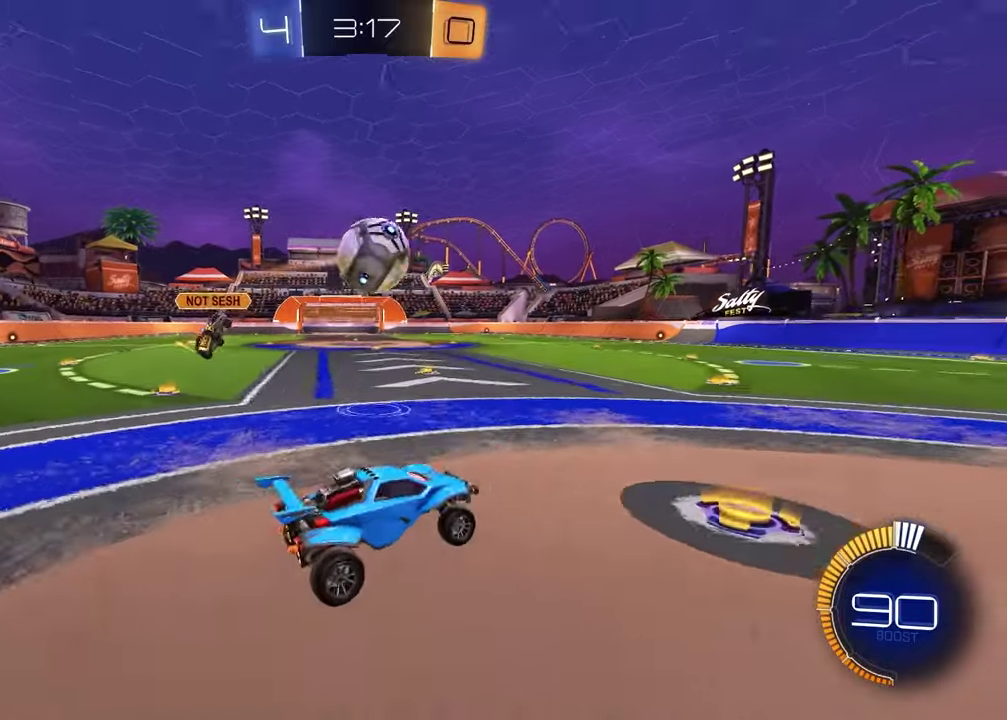
{"buttons": ["R2"], "left_stick": "center", "right_stick": "center", "events": [[33, "L1", "down"], [100, "left_stick", "up-right"], [217, "SQUARE", "down"], [300, "L1", "up"], [483, "SQUARE", "up"], [500, "left_stick", "center"]]}
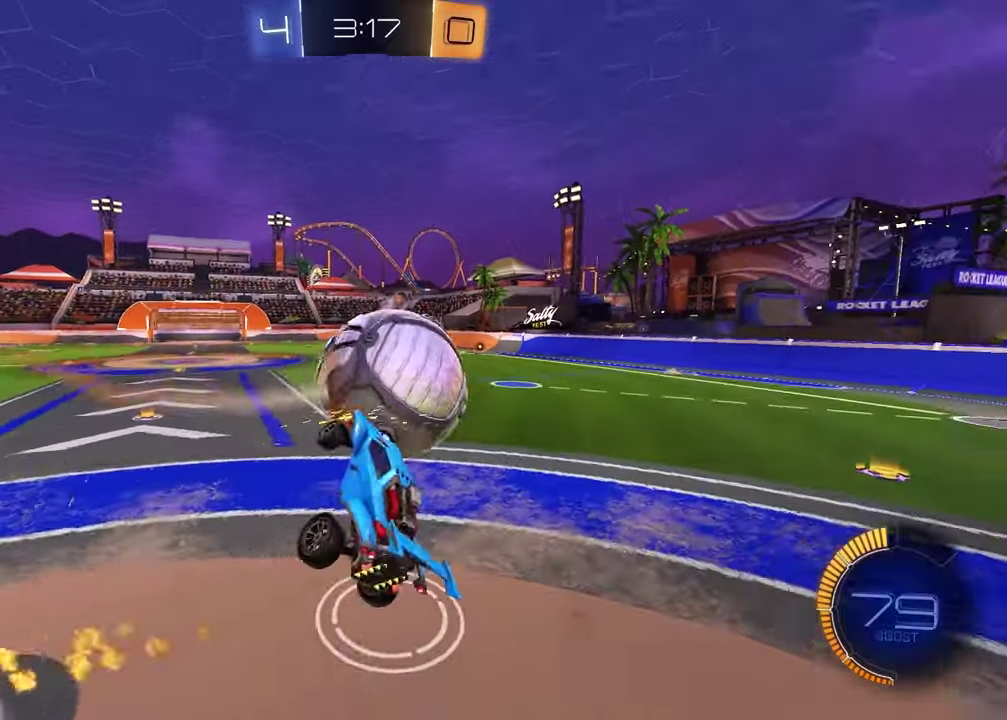
{"buttons": ["SQUARE", "R2"], "left_stick": "down-right", "right_stick": "center", "events": [[67, "CROSS", "down"], [133, "SQUARE", "down"], [150, "CROSS", "up"], [150, "left_stick", "down-right"]]}
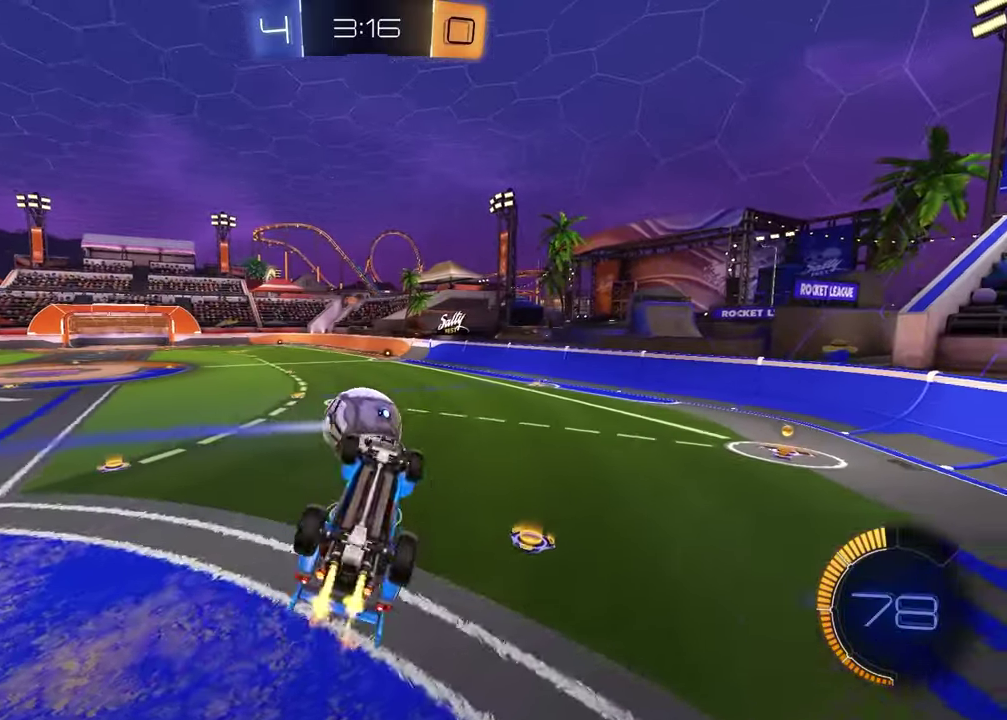
{"buttons": ["R2"], "left_stick": "right", "right_stick": "center", "events": [[183, "left_stick", "up"], [383, "SQUARE", "up"], [417, "left_stick", "up-right"], [467, "left_stick", "right"]]}
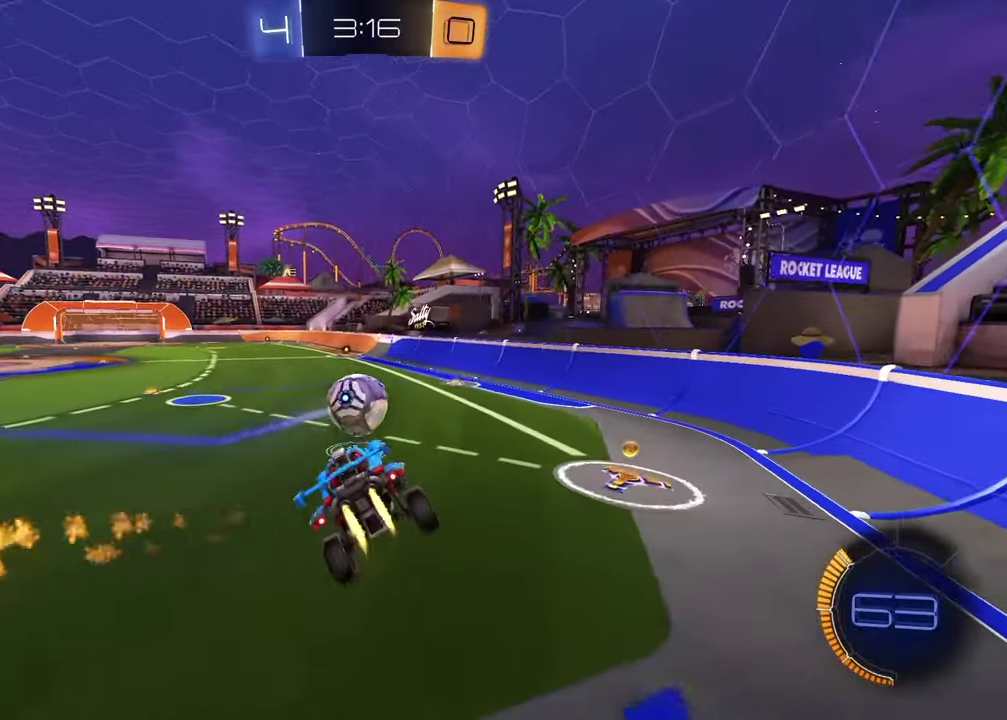
{"buttons": ["R2"], "left_stick": "right", "right_stick": "center", "events": [[50, "left_stick", "down-right"], [117, "left_stick", "down"], [217, "left_stick", "center"], [400, "left_stick", "right"]]}
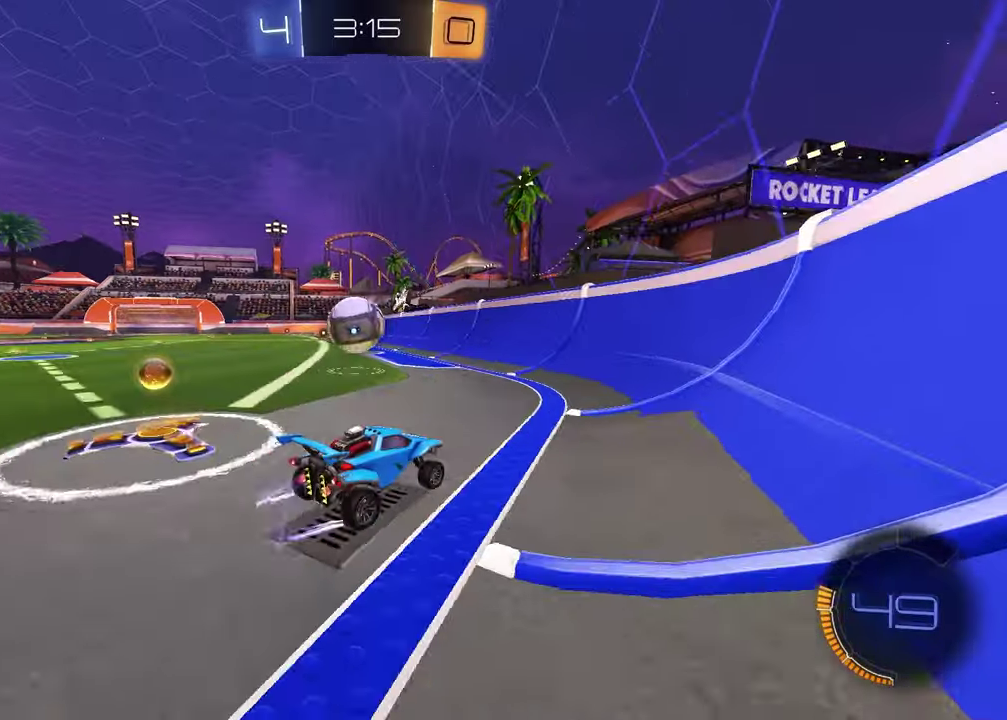
{"buttons": ["R2"], "left_stick": "left", "right_stick": "center", "events": [[50, "left_stick", "center"], [100, "left_stick", "left"], [300, "left_stick", "center"], [350, "left_stick", "right"], [450, "left_stick", "left"]]}
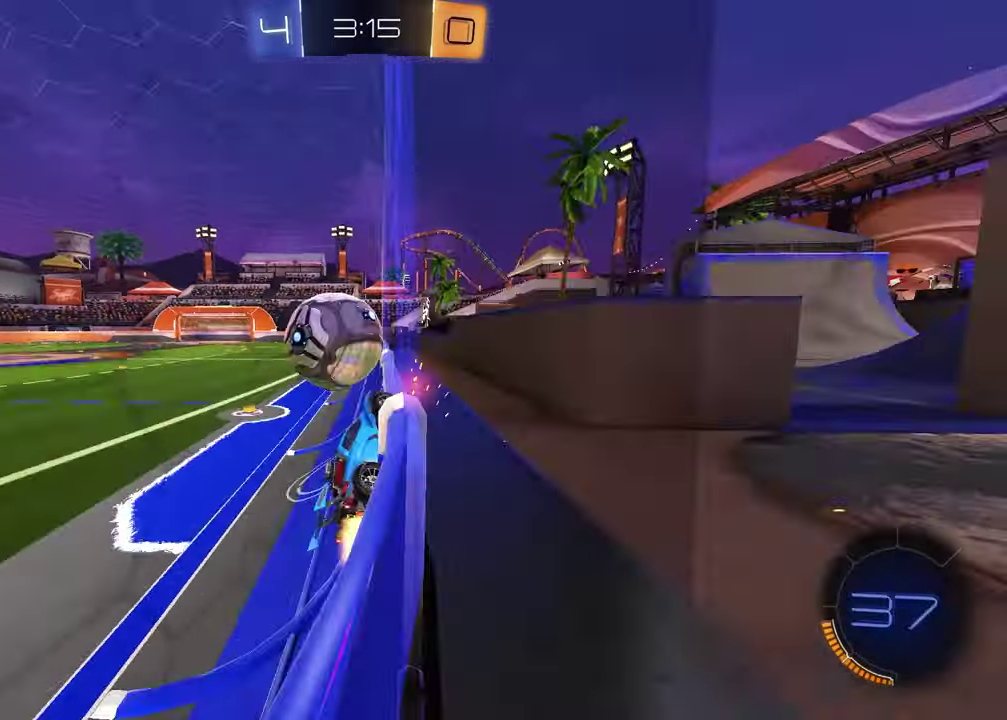
{"buttons": ["R2"], "left_stick": "left", "right_stick": "center", "events": [[17, "left_stick", "up-left"], [150, "left_stick", "left"]]}
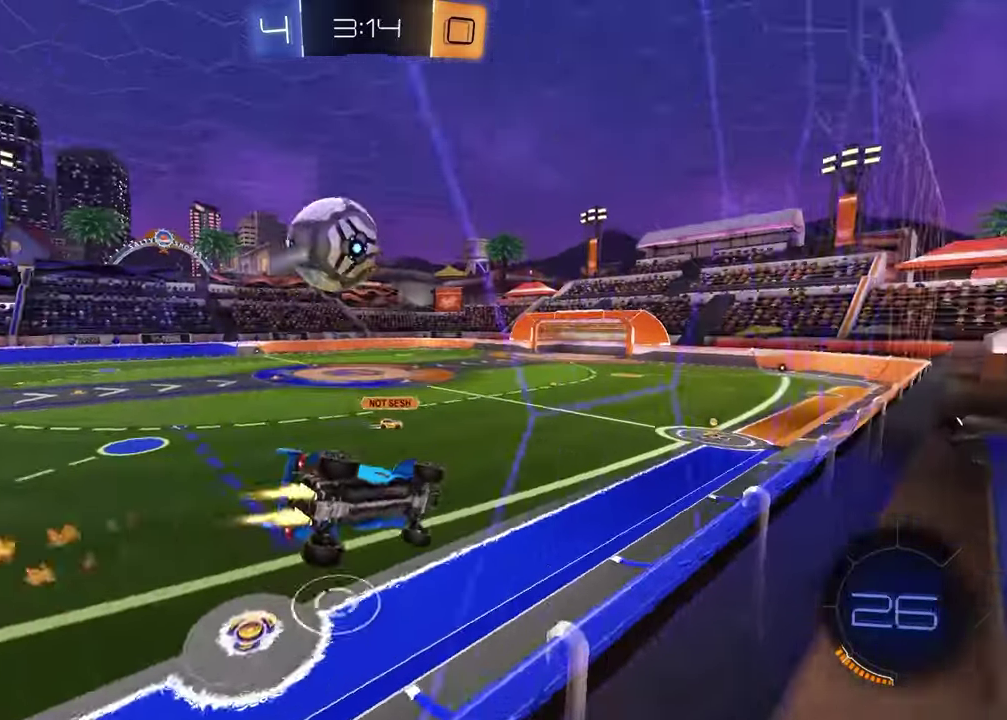
{"buttons": ["R2"], "left_stick": "center", "right_stick": "center", "events": [[83, "CROSS", "down"], [100, "left_stick", "down-right"], [133, "L1", "down"], [150, "left_stick", "up-left"], [233, "R2", "up"], [250, "CROSS", "up"], [333, "R2", "down"], [417, "L1", "up"], [467, "left_stick", "center"]]}
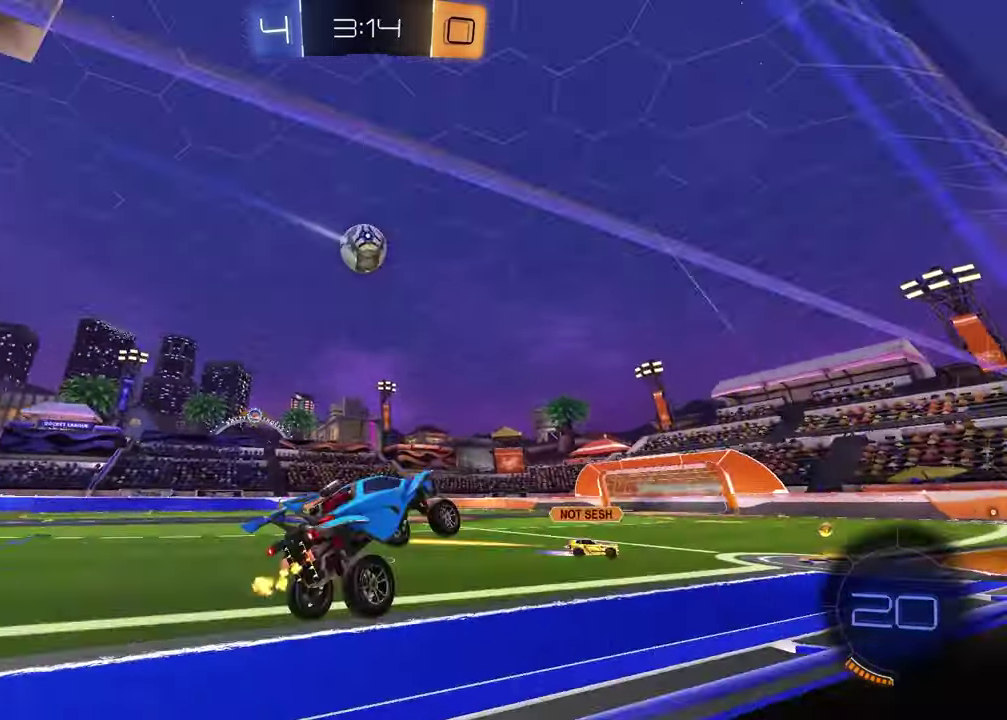
{"buttons": ["R2"], "left_stick": "up-left", "right_stick": "center"}
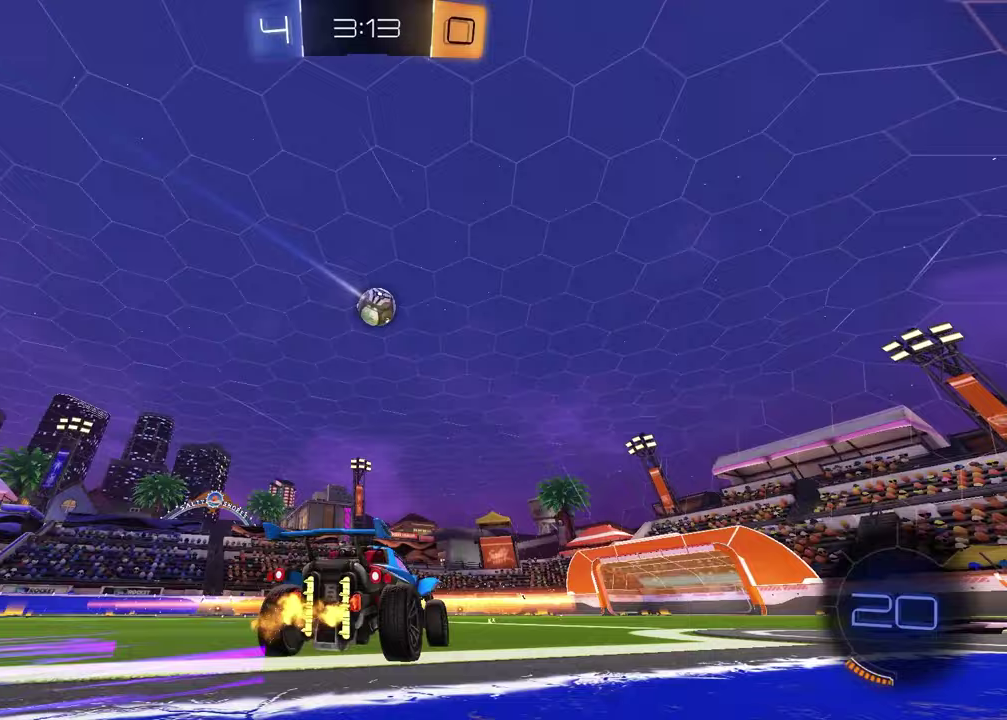
{"buttons": ["R2"], "left_stick": "down-right", "right_stick": "center"}
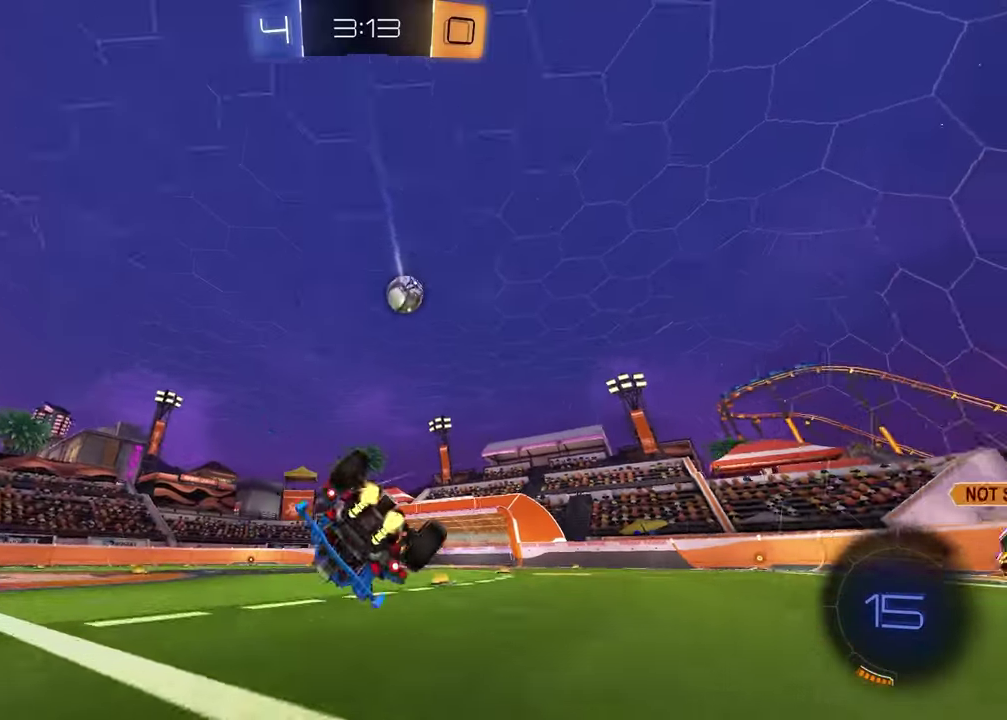
{"buttons": ["R2"], "left_stick": "center", "right_stick": "center", "events": [[17, "left_stick", "right"], [183, "left_stick", "down-left"], [200, "L1", "down"], [433, "L1", "up"], [500, "left_stick", "center"]]}
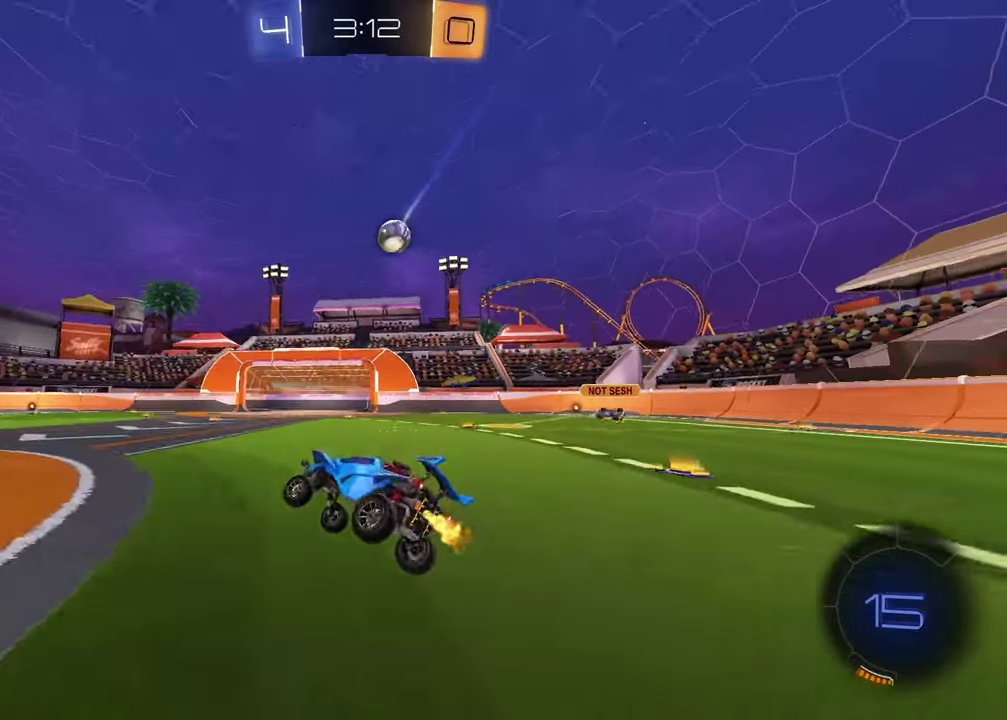
{"buttons": ["R2"], "left_stick": "up-left", "right_stick": "center", "events": [[117, "left_stick", "left"], [300, "left_stick", "center"], [367, "left_stick", "up"], [417, "CROSS", "down"], [467, "left_stick", "up-left"], [483, "CROSS", "up"]]}
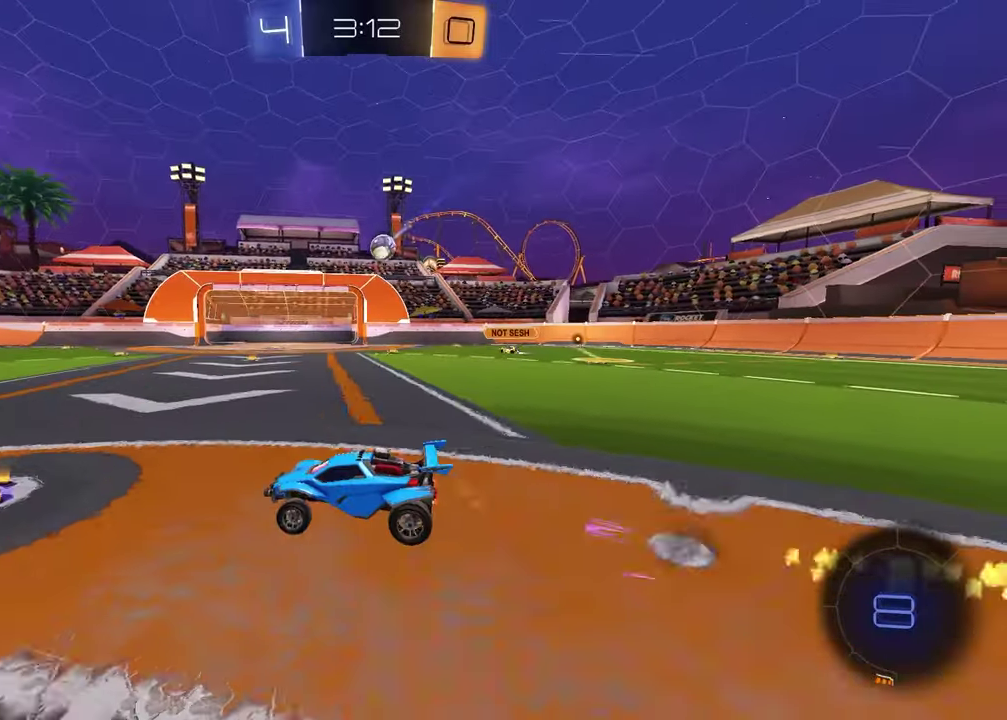
{"buttons": ["R2"], "left_stick": "down-right", "right_stick": "center", "events": [[17, "left_stick", "left"], [33, "CROSS", "down"], [183, "CROSS", "up"], [183, "left_stick", "down"], [317, "left_stick", "right"], [483, "left_stick", "down-right"]]}
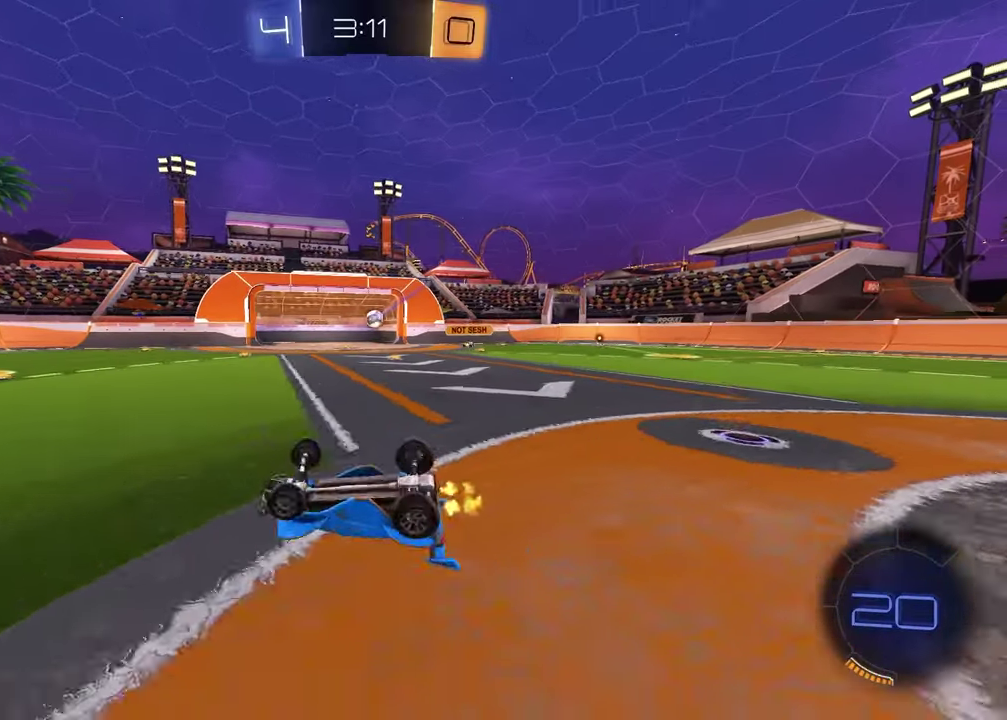
{"buttons": ["R2"], "left_stick": "center", "right_stick": "center", "events": [[50, "left_stick", "down-left"], [133, "L1", "down"], [350, "L1", "up"], [467, "left_stick", "center"]]}
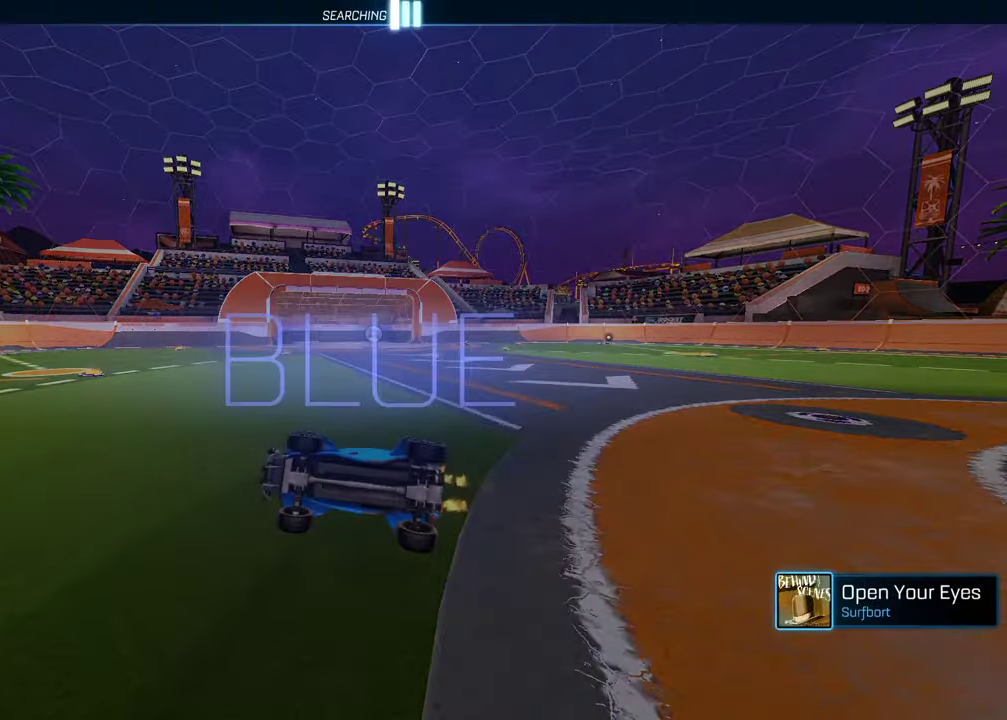
{"buttons": [], "left_stick": "center", "right_stick": "center", "events": [[83, "R2", "up"], [400, "TRIANGLE", "down"], [500, "TRIANGLE", "up"]]}
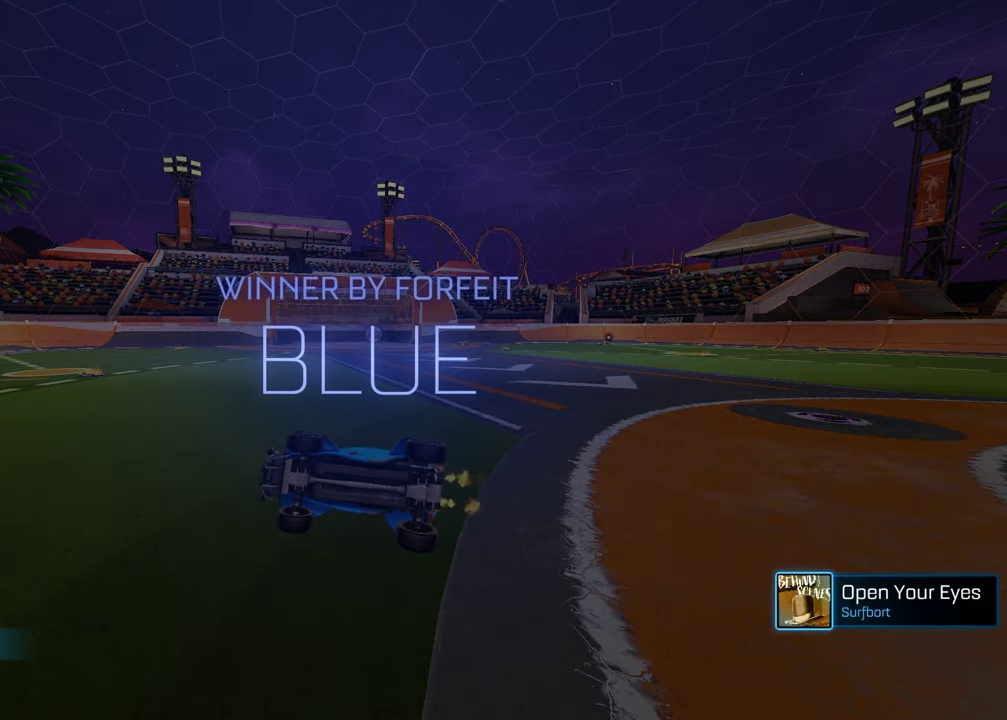
{"buttons": [], "left_stick": "center", "right_stick": "center", "events": []}
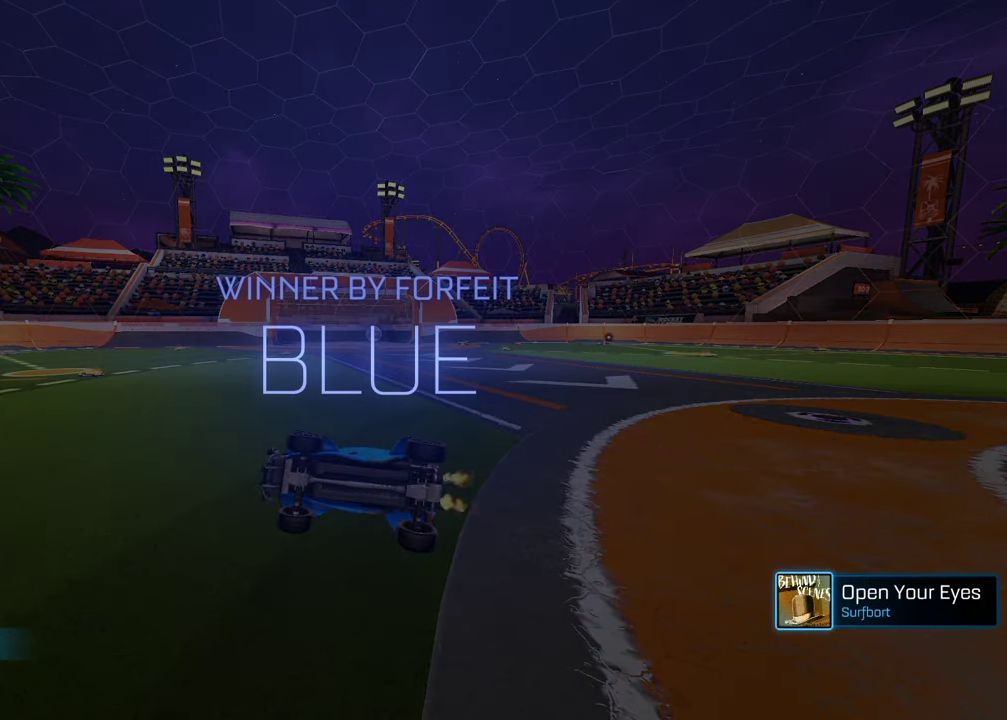
{"buttons": [], "left_stick": "center", "right_stick": "center", "events": []}
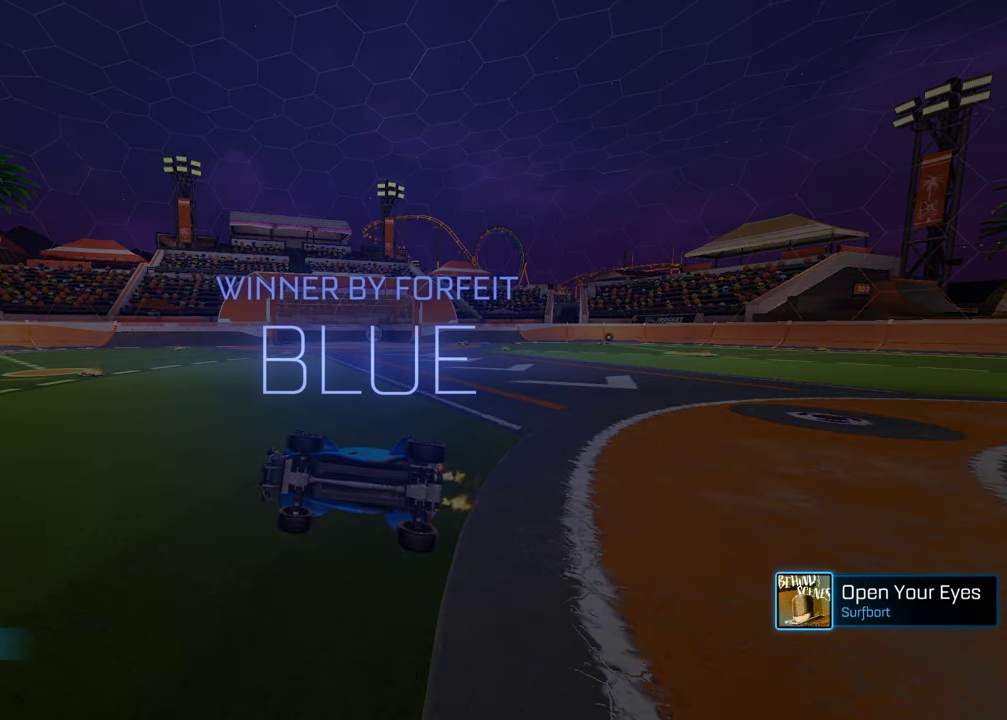
{"buttons": [], "left_stick": "center", "right_stick": "center", "events": []}
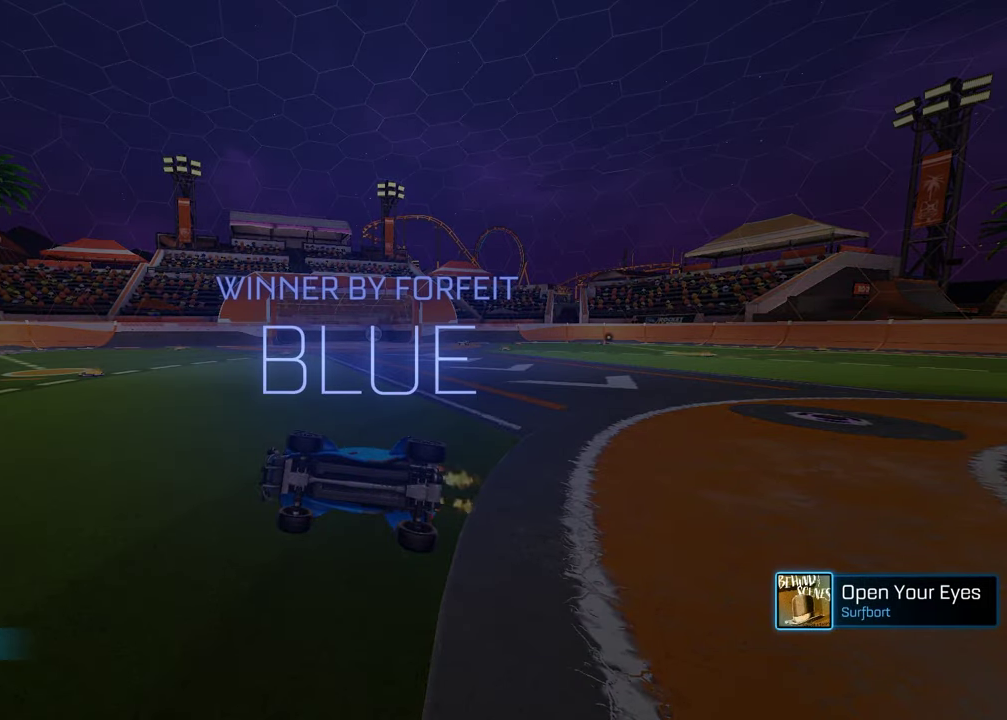
{"buttons": [], "left_stick": "center", "right_stick": "center", "events": []}
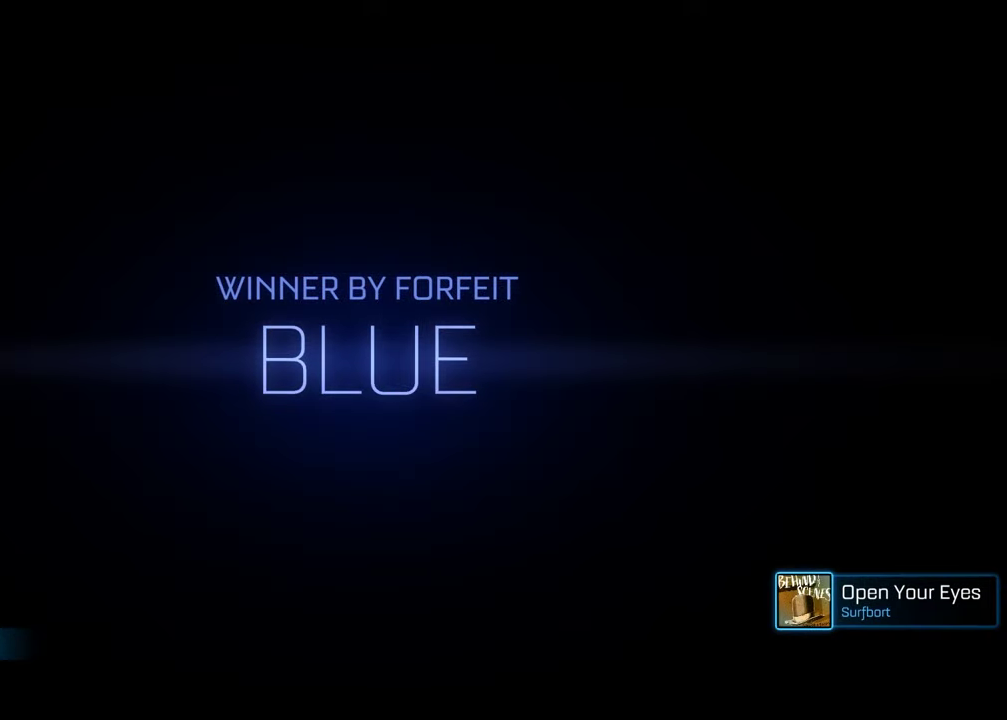
{"buttons": [], "left_stick": "center", "right_stick": "center", "events": []}
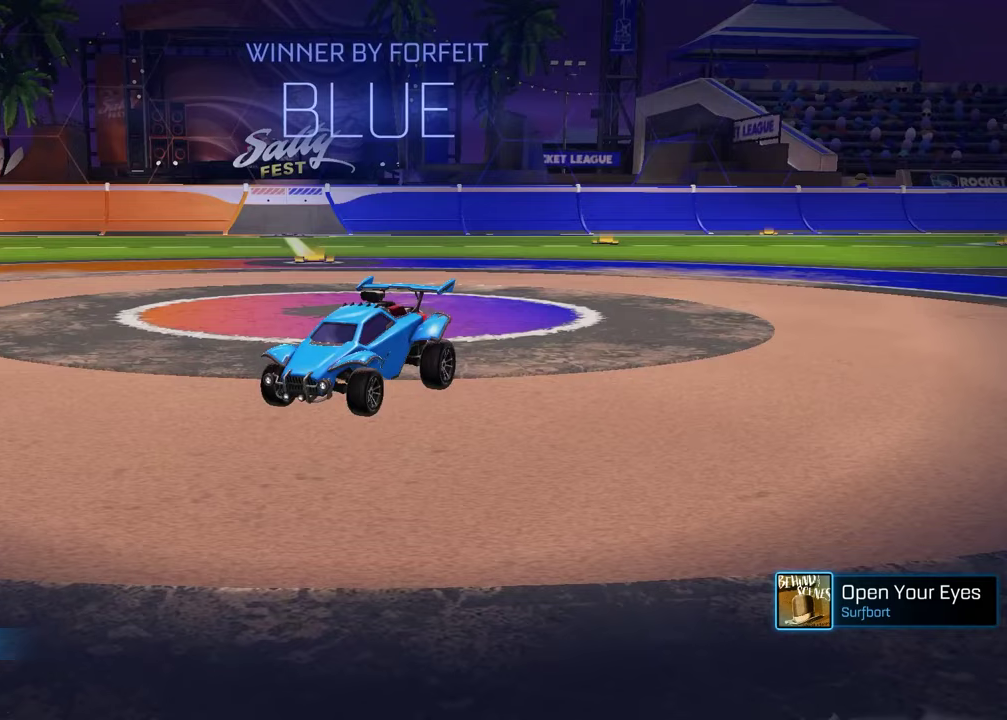
{"buttons": [], "left_stick": "up", "right_stick": "center", "events": [[183, "CROSS", "down"], [317, "CROSS", "up"], [367, "left_stick", "up"]]}
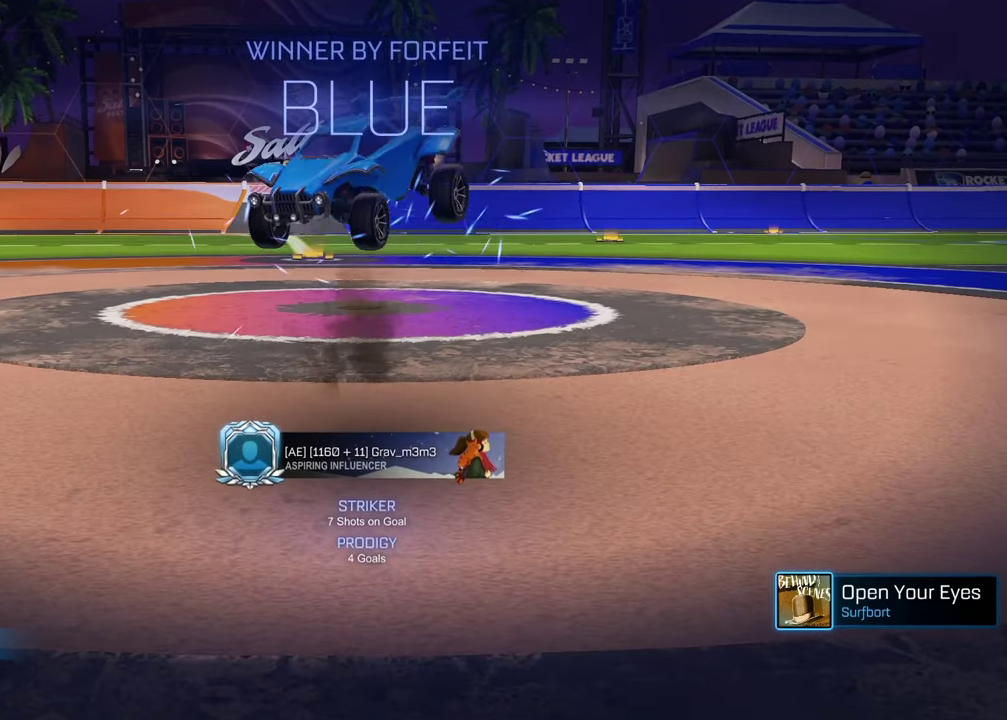
{"buttons": [], "left_stick": "center", "right_stick": "center", "events": [[83, "left_stick", "up-left"], [133, "left_stick", "center"], [367, "left_stick", "up-left"], [500, "left_stick", "center"]]}
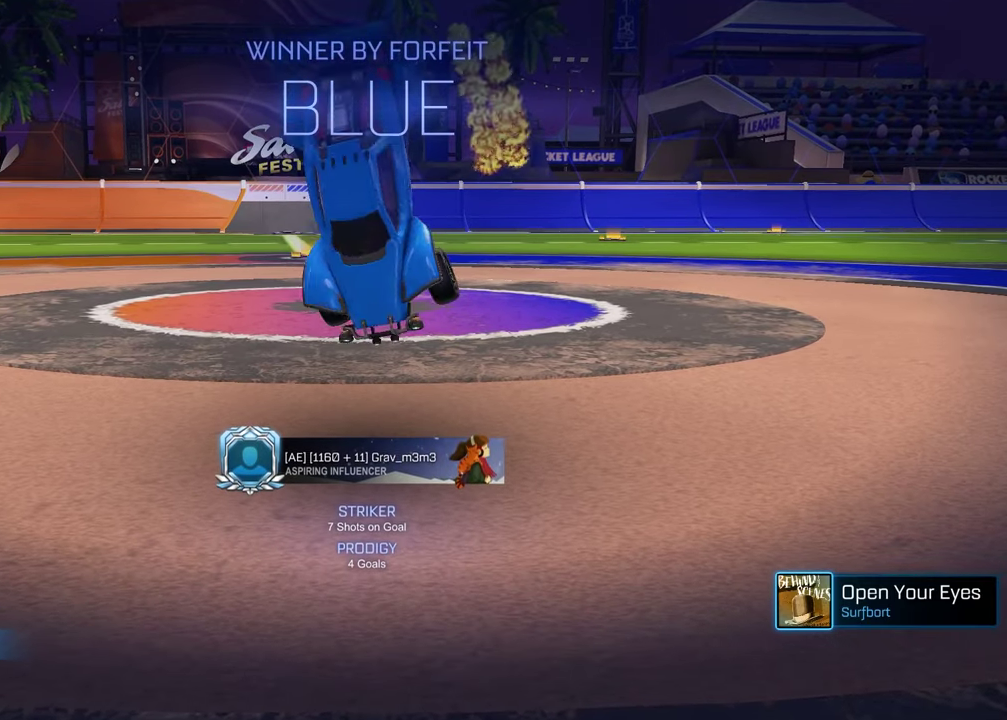
{"buttons": [], "left_stick": "down", "right_stick": "center", "events": [[117, "CROSS", "down"], [117, "left_stick", "up"], [233, "CROSS", "up"], [300, "left_stick", "center"], [350, "left_stick", "down"]]}
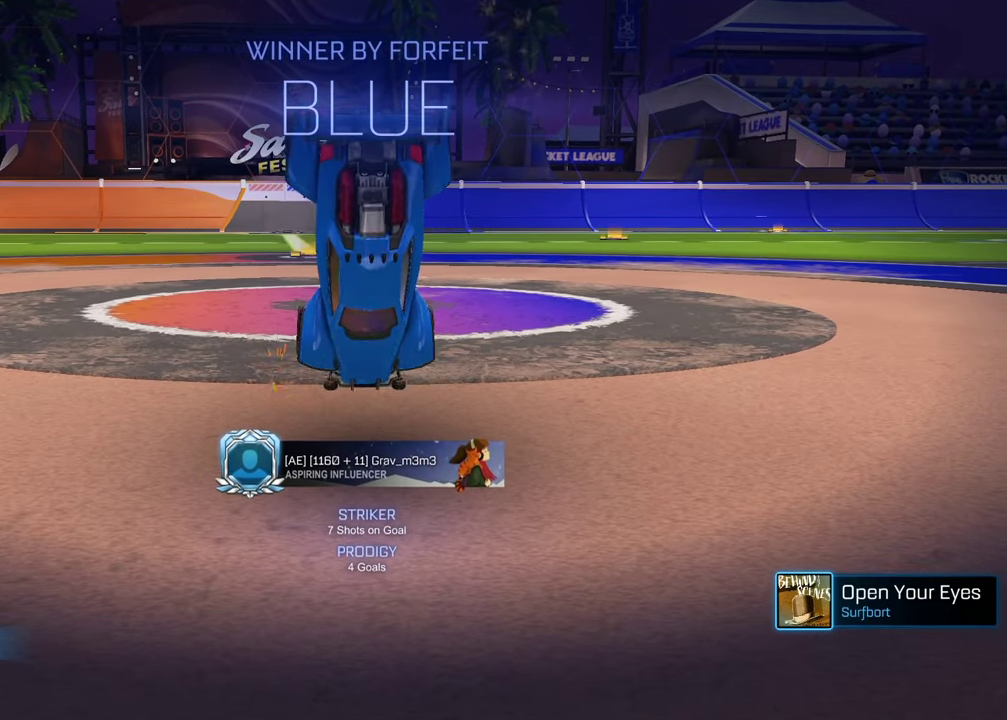
{"buttons": [], "left_stick": "center", "right_stick": "center", "events": [[33, "left_stick", "center"]]}